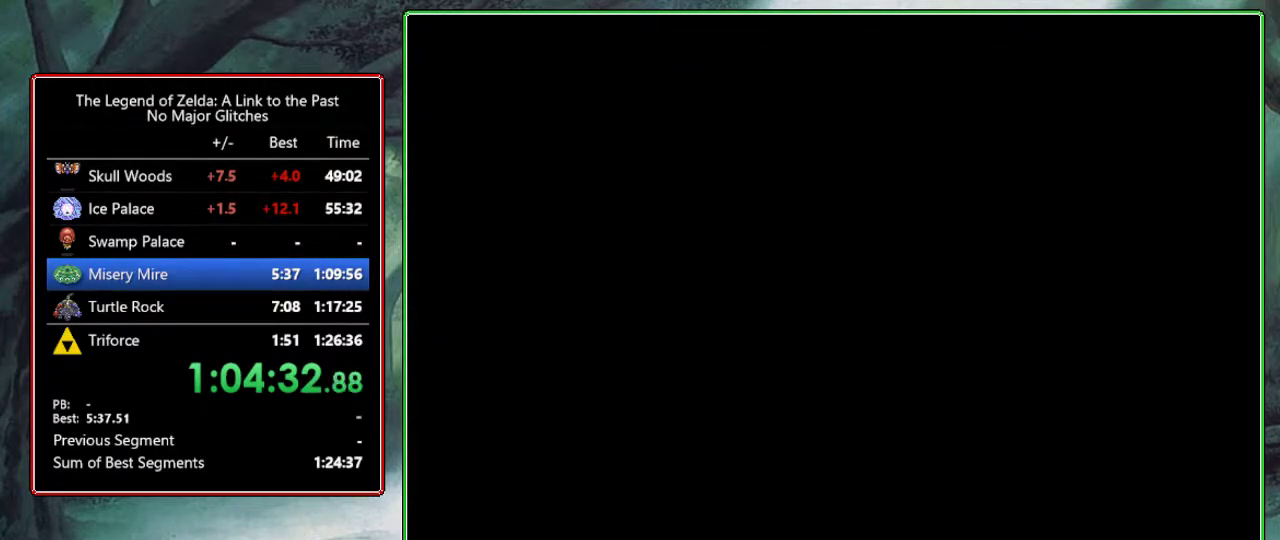
Gameplay with a controller (Nintendo layout); each line is a JSON object with the inputs held at the frame after it. "events" lists button and stick changes between this image and that frame as [ms after this image, input, new state], when the widget could be followed in between. Not read: L3 R3.
{"buttons": ["DPAD_RIGHT"], "events": [[267, "DPAD_RIGHT", "down"], [433, "DPAD_RIGHT", "up"], [500, "DPAD_RIGHT", "down"]]}
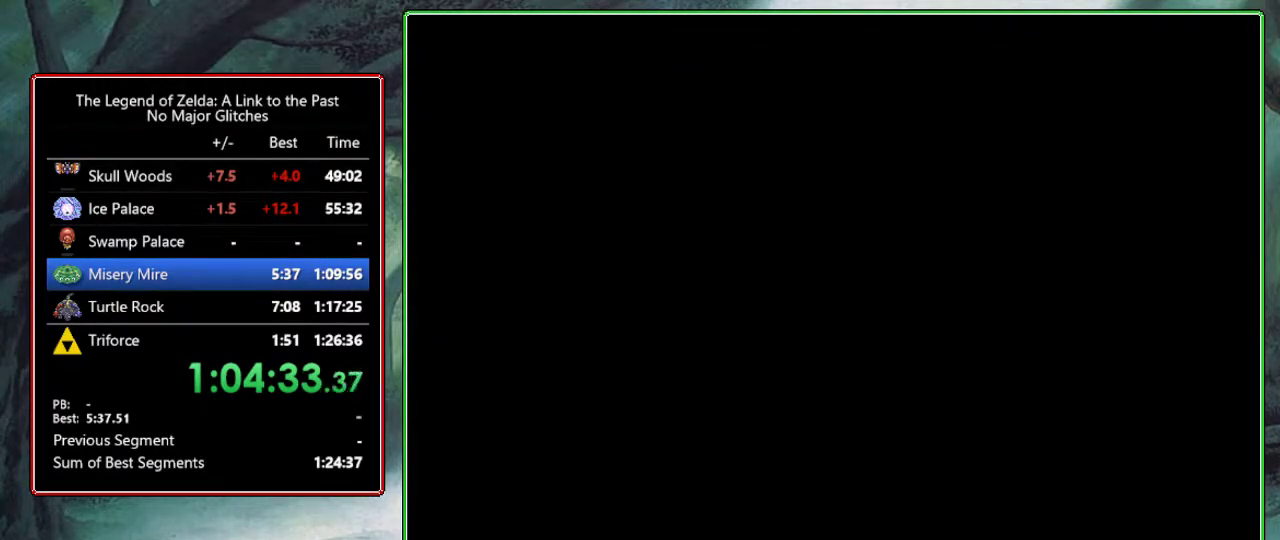
{"buttons": ["DPAD_RIGHT"], "events": []}
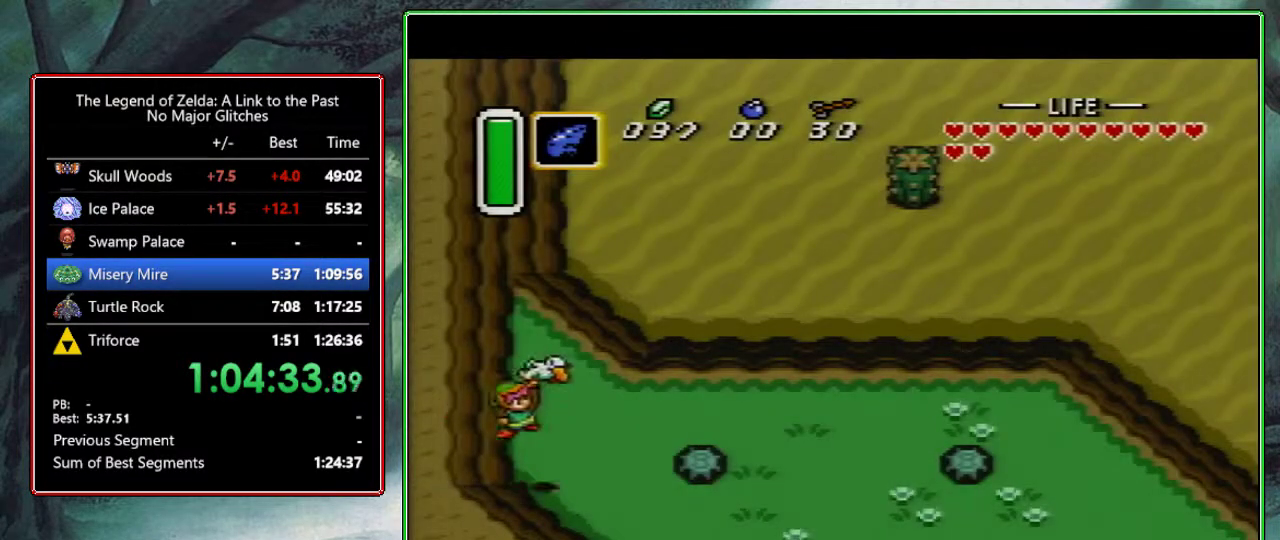
{"buttons": ["DPAD_DOWN", "DPAD_RIGHT"], "events": [[467, "DPAD_DOWN", "down"]]}
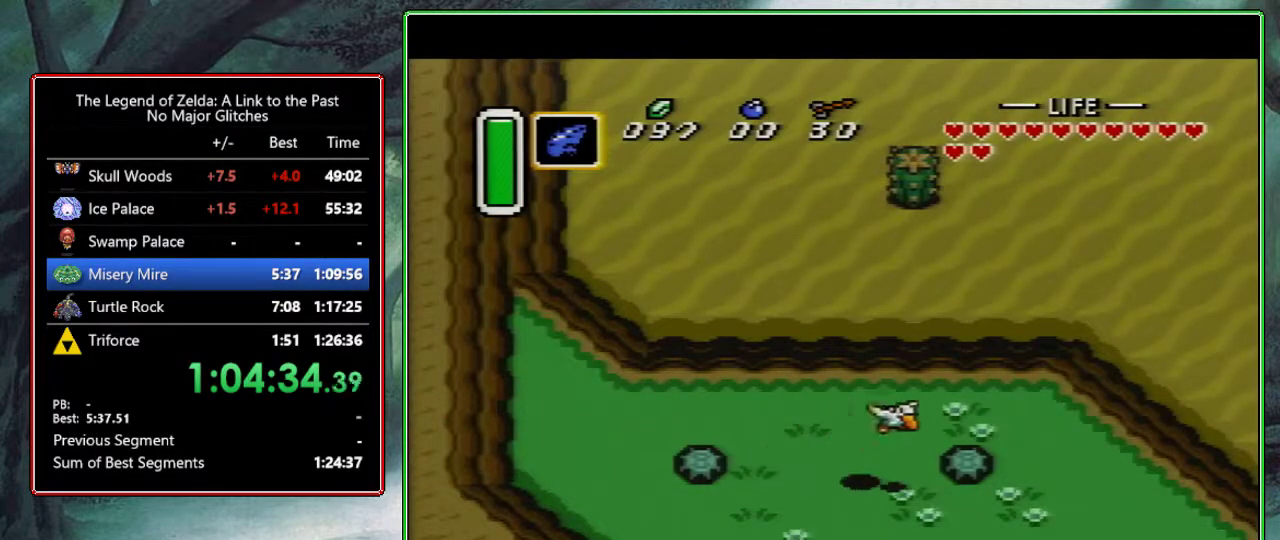
{"buttons": ["DPAD_UP"], "events": [[233, "DPAD_DOWN", "up"], [450, "DPAD_RIGHT", "up"], [467, "DPAD_UP", "down"]]}
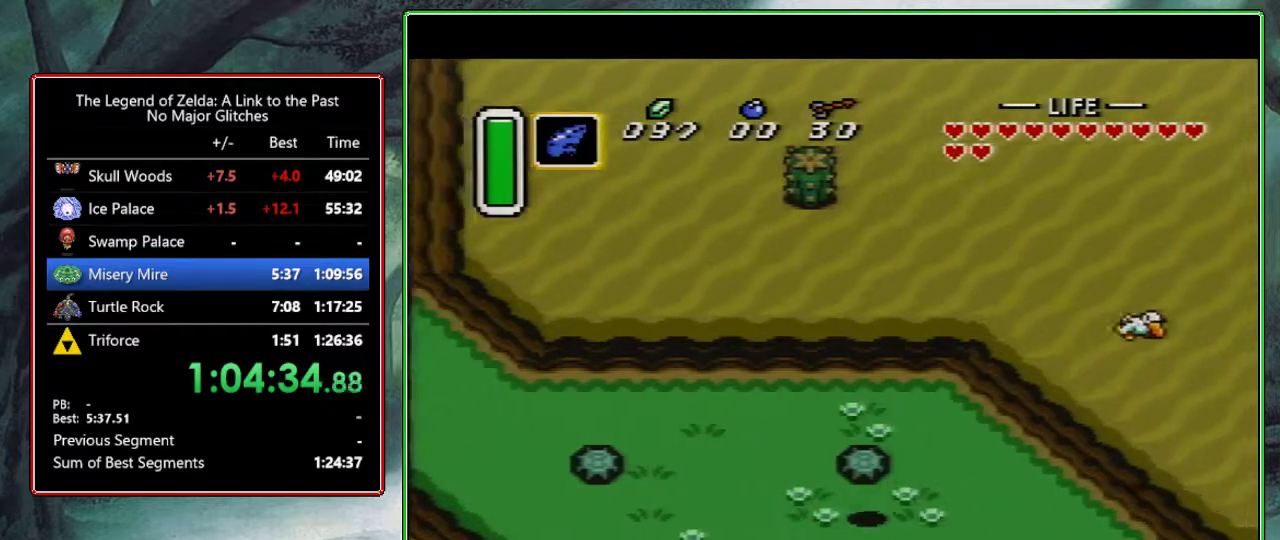
{"buttons": ["B", "DPAD_UP"], "events": [[17, "A", "down"], [33, "DPAD_UP", "up"], [133, "A", "up"], [350, "DPAD_UP", "down"], [450, "B", "down"]]}
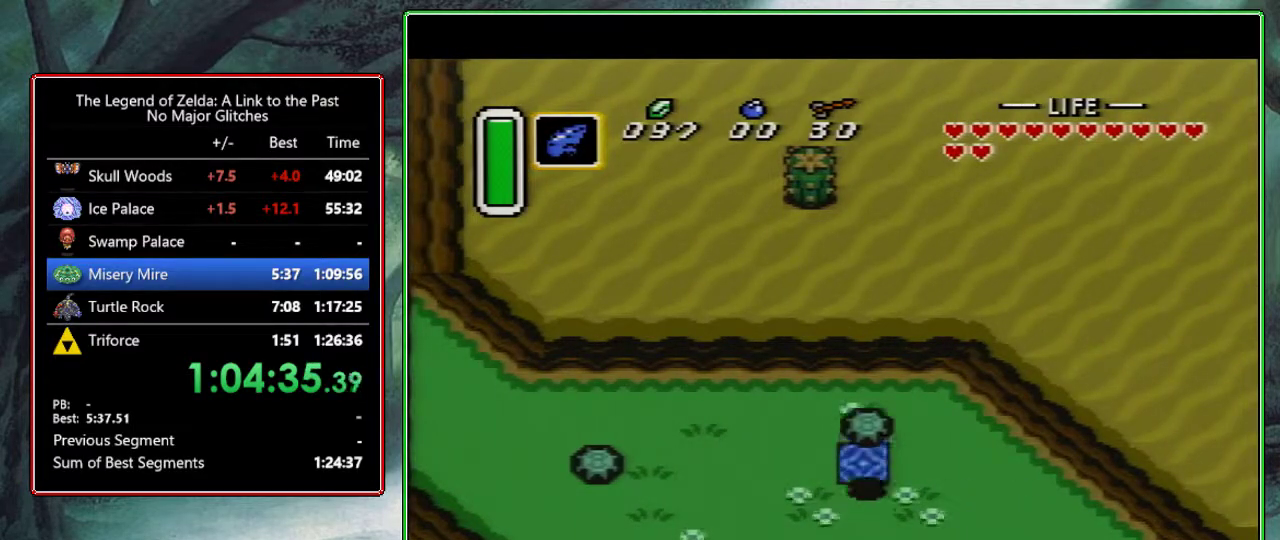
{"buttons": [], "events": [[50, "B", "up"], [50, "DPAD_UP", "up"], [217, "A", "down"], [383, "DPAD_LEFT", "down"], [433, "A", "up"], [433, "DPAD_LEFT", "up"]]}
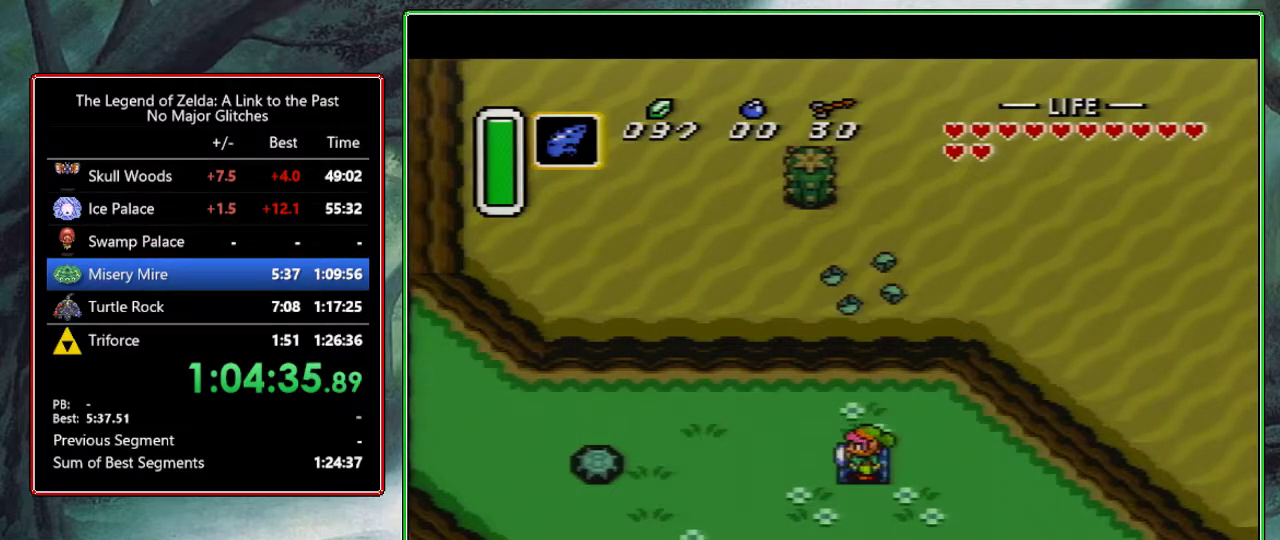
{"buttons": [], "events": []}
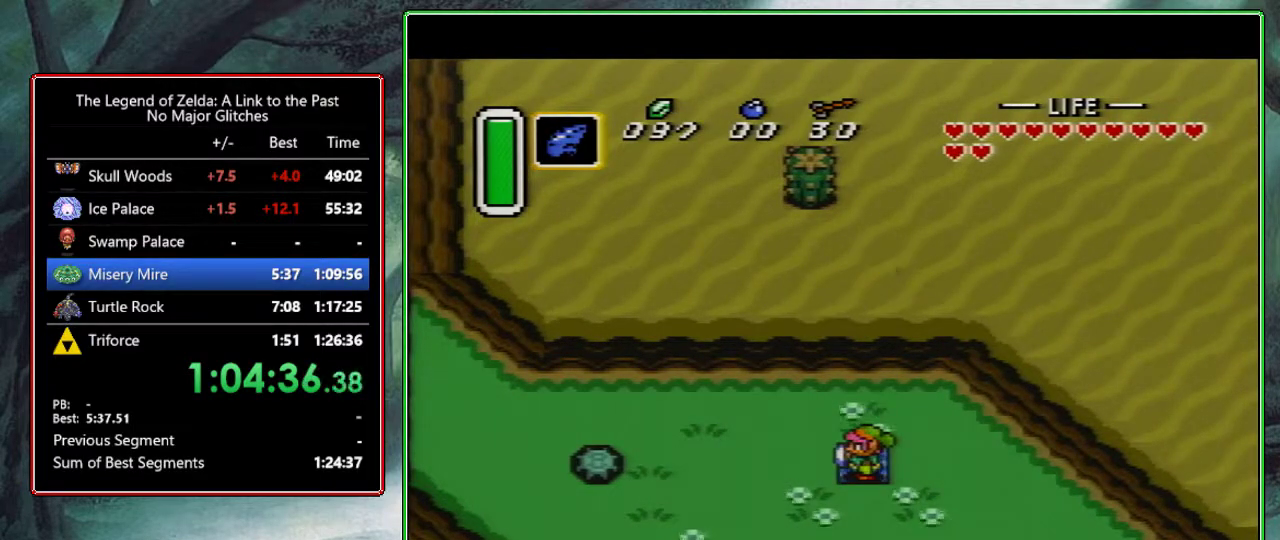
{"buttons": [], "events": []}
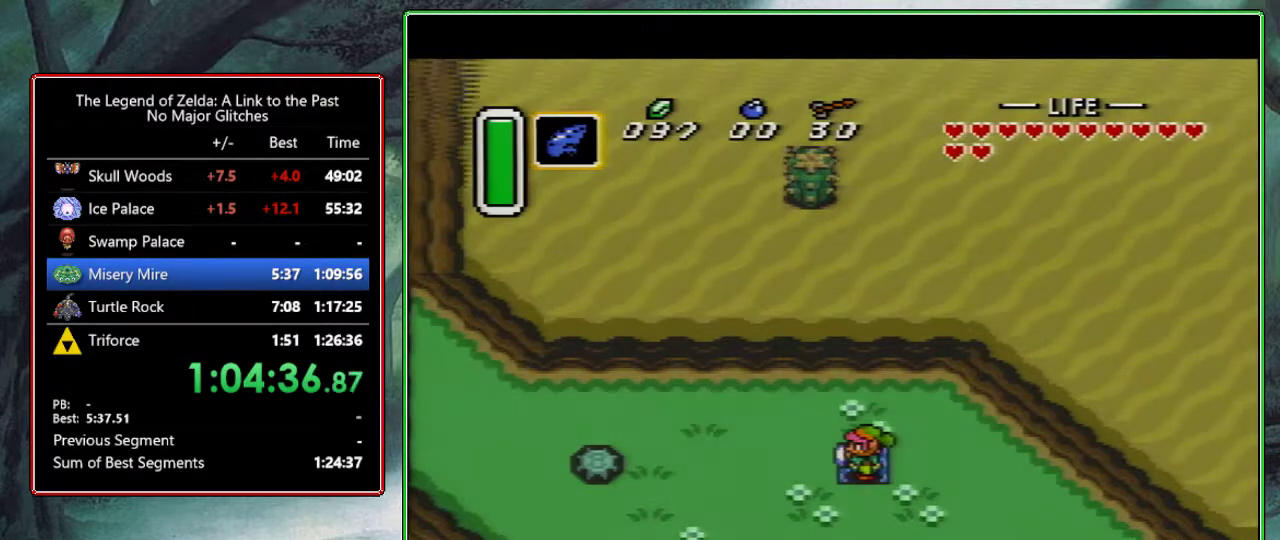
{"buttons": [], "events": []}
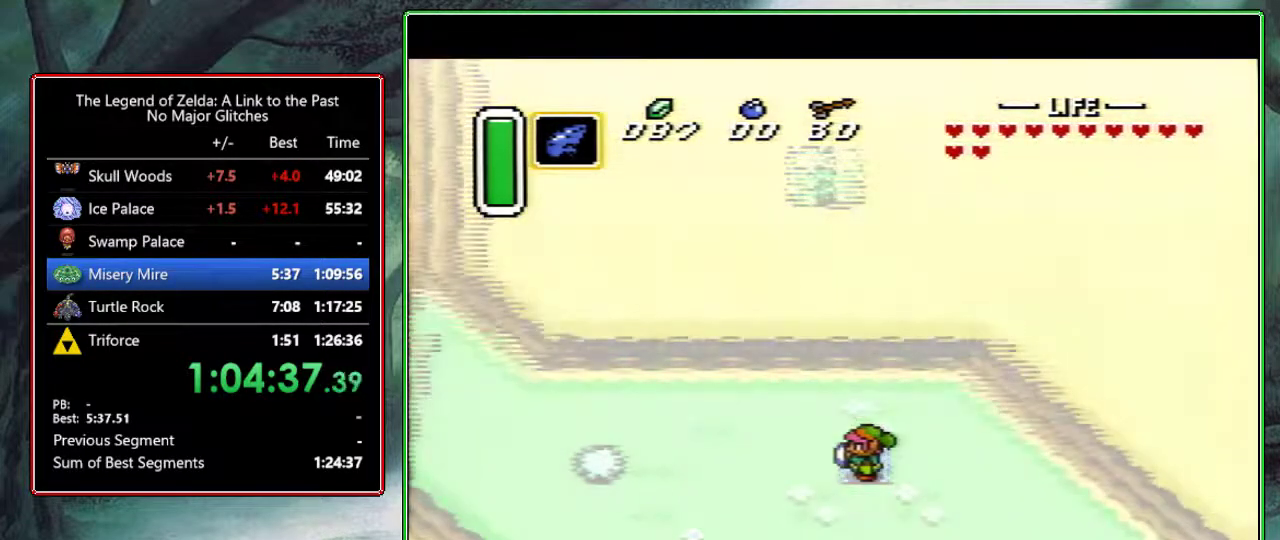
{"buttons": [], "events": []}
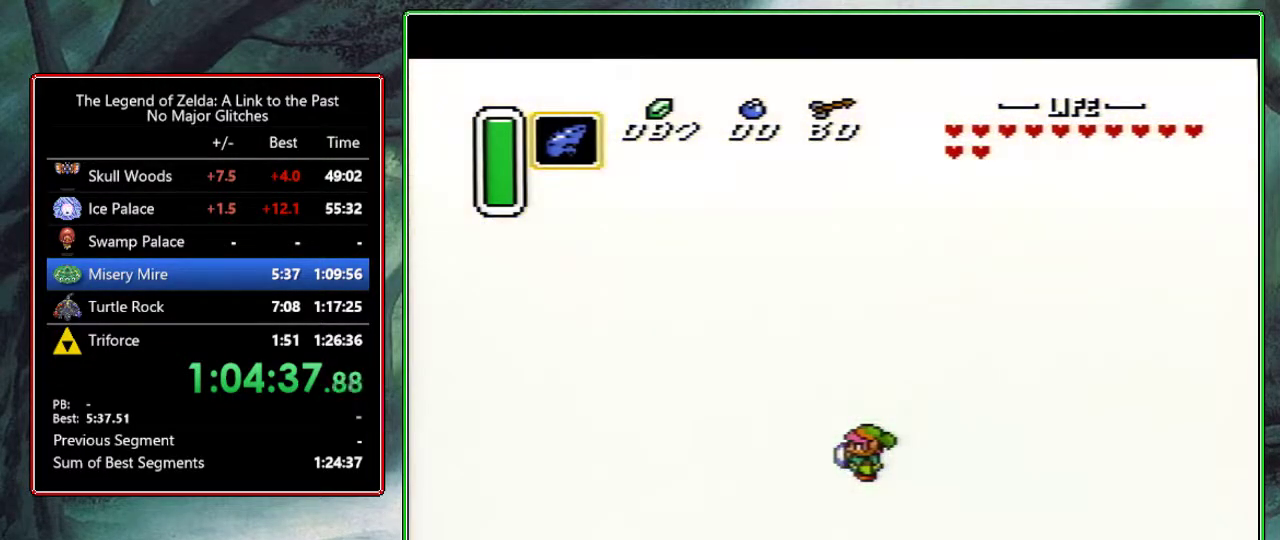
{"buttons": ["DPAD_UP"], "events": [[450, "DPAD_UP", "down"]]}
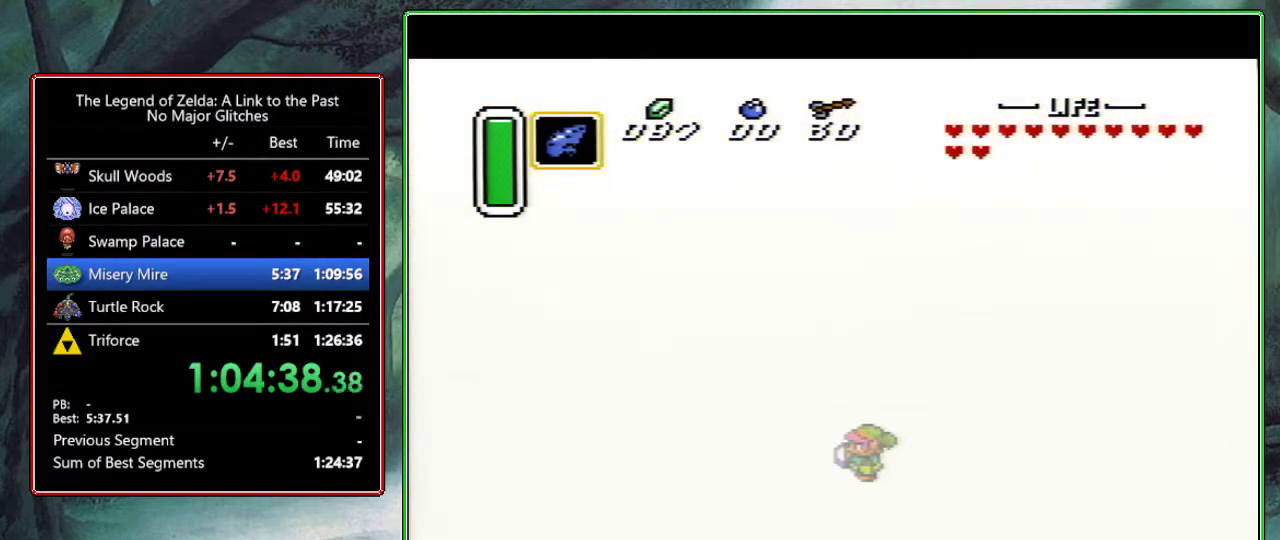
{"buttons": ["DPAD_UP", "DPAD_LEFT"], "events": [[100, "DPAD_UP", "up"], [183, "DPAD_LEFT", "down"], [183, "DPAD_UP", "down"]]}
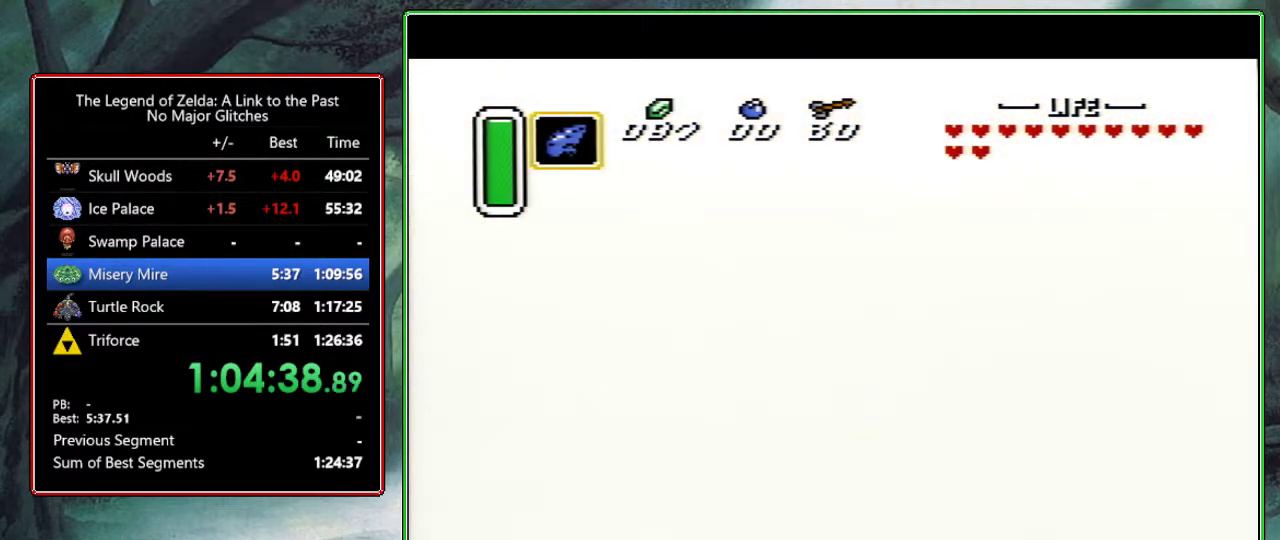
{"buttons": ["DPAD_UP", "DPAD_LEFT"], "events": []}
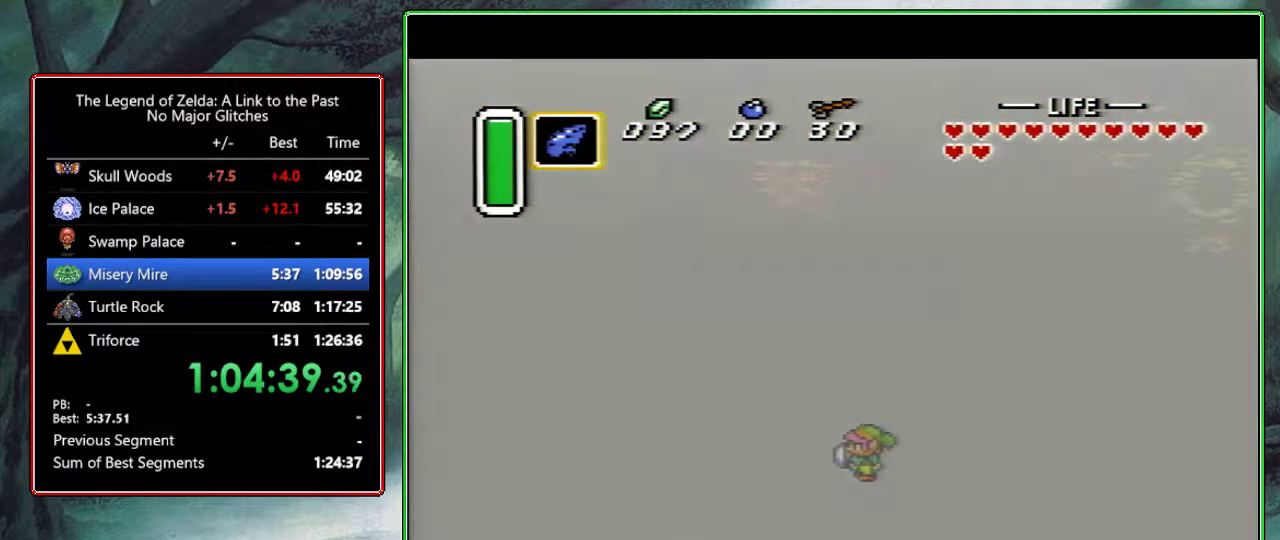
{"buttons": ["DPAD_UP", "DPAD_LEFT"], "events": []}
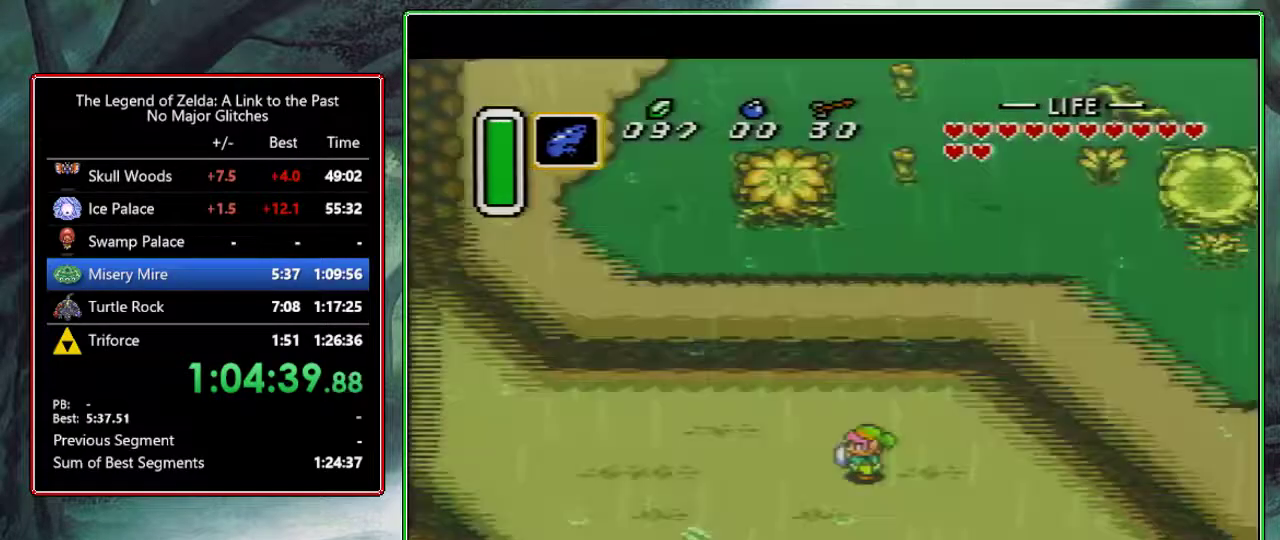
{"buttons": ["DPAD_UP", "DPAD_LEFT"], "events": [[300, "DPAD_LEFT", "up"], [300, "DPAD_UP", "up"], [383, "DPAD_LEFT", "down"], [383, "DPAD_UP", "down"]]}
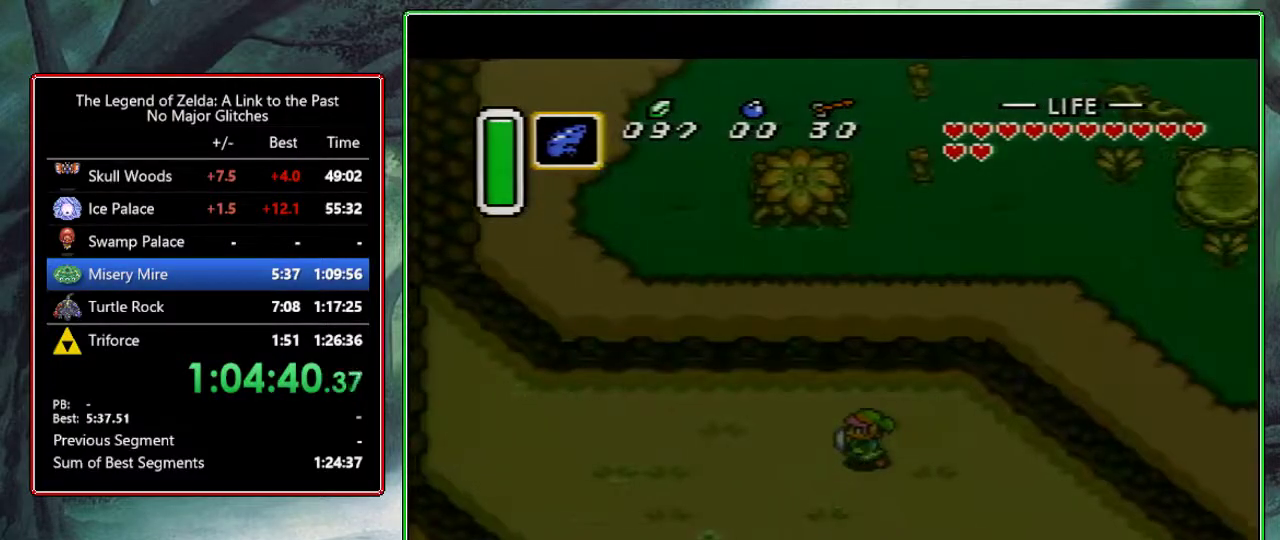
{"buttons": ["DPAD_UP", "DPAD_LEFT"], "events": [[333, "A", "down"], [500, "A", "up"]]}
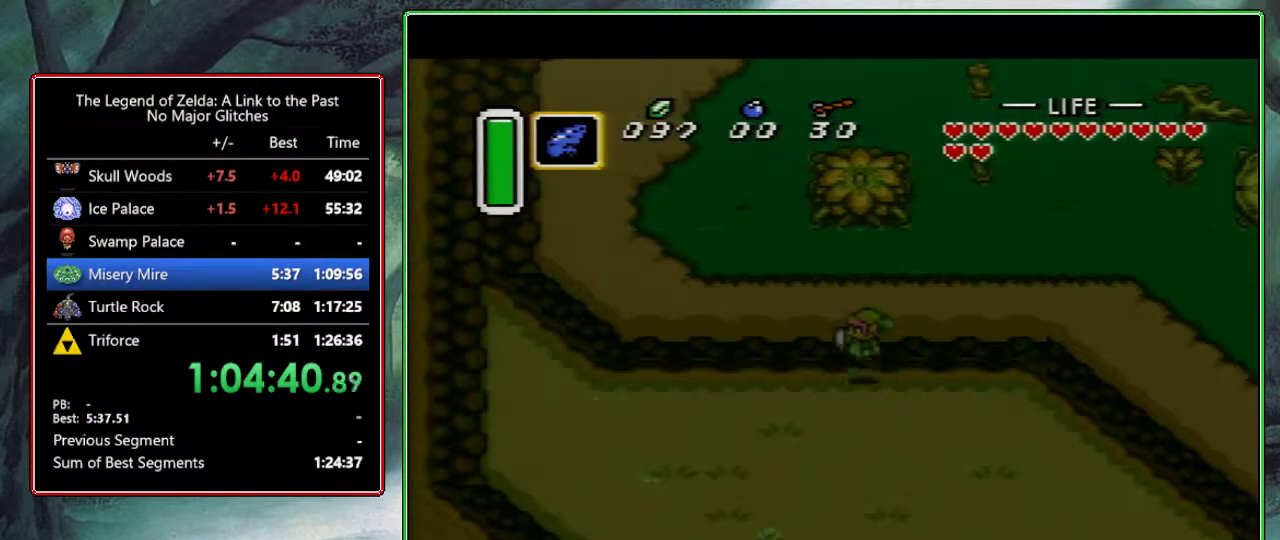
{"buttons": ["DPAD_LEFT"], "events": [[17, "DPAD_LEFT", "up"], [67, "DPAD_UP", "up"], [167, "DPAD_LEFT", "down"]]}
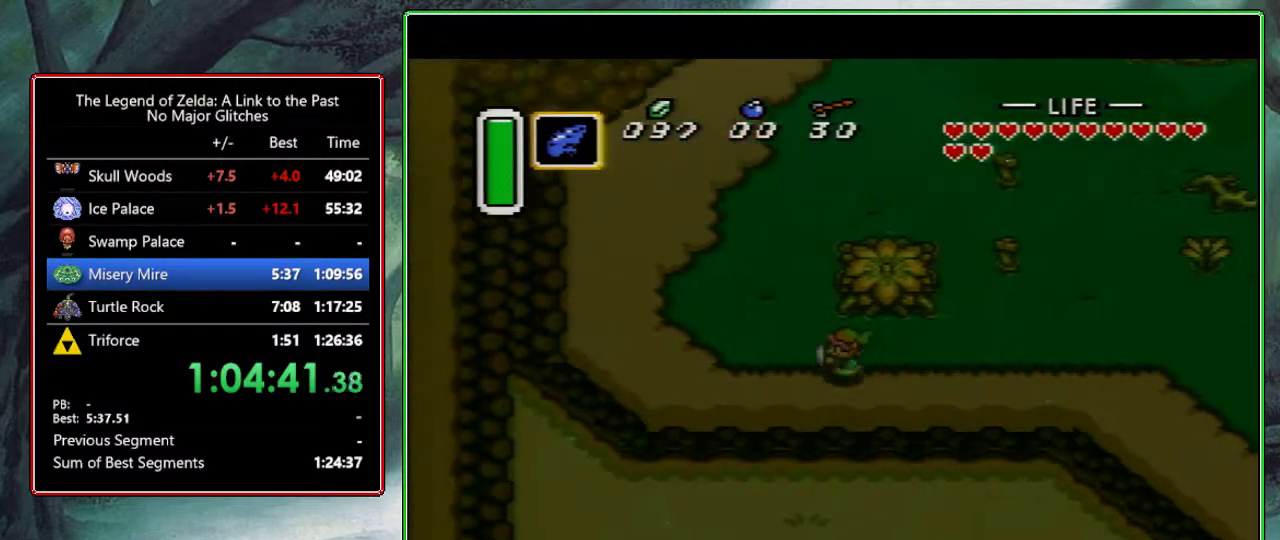
{"buttons": ["A"], "events": [[50, "A", "down"], [83, "DPAD_LEFT", "up"], [233, "DPAD_UP", "down"], [367, "DPAD_UP", "up"]]}
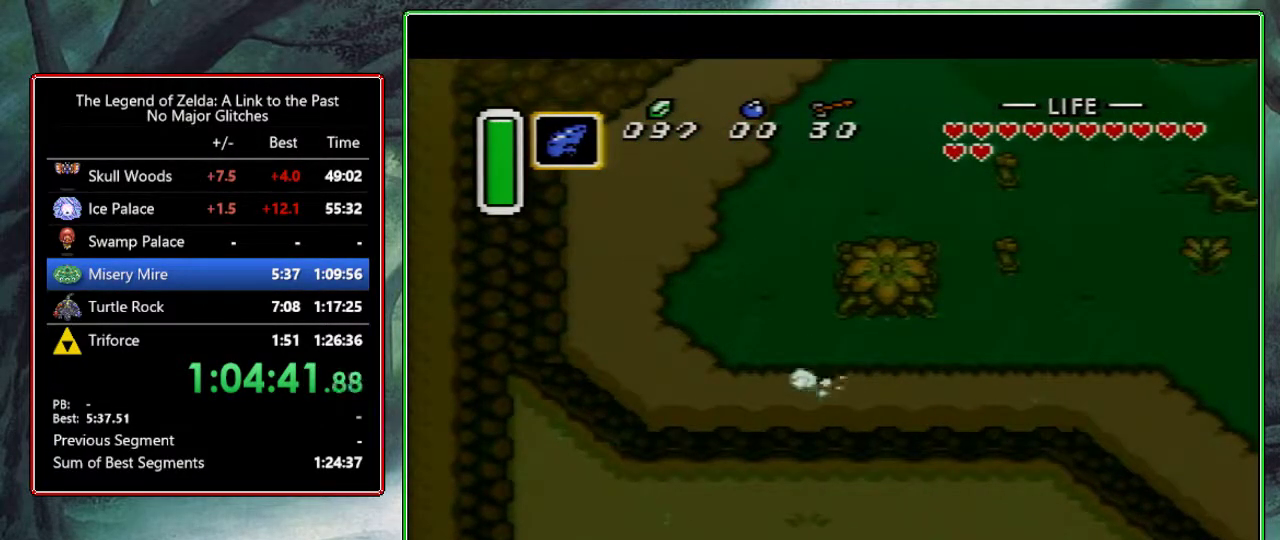
{"buttons": [], "events": [[267, "A", "up"]]}
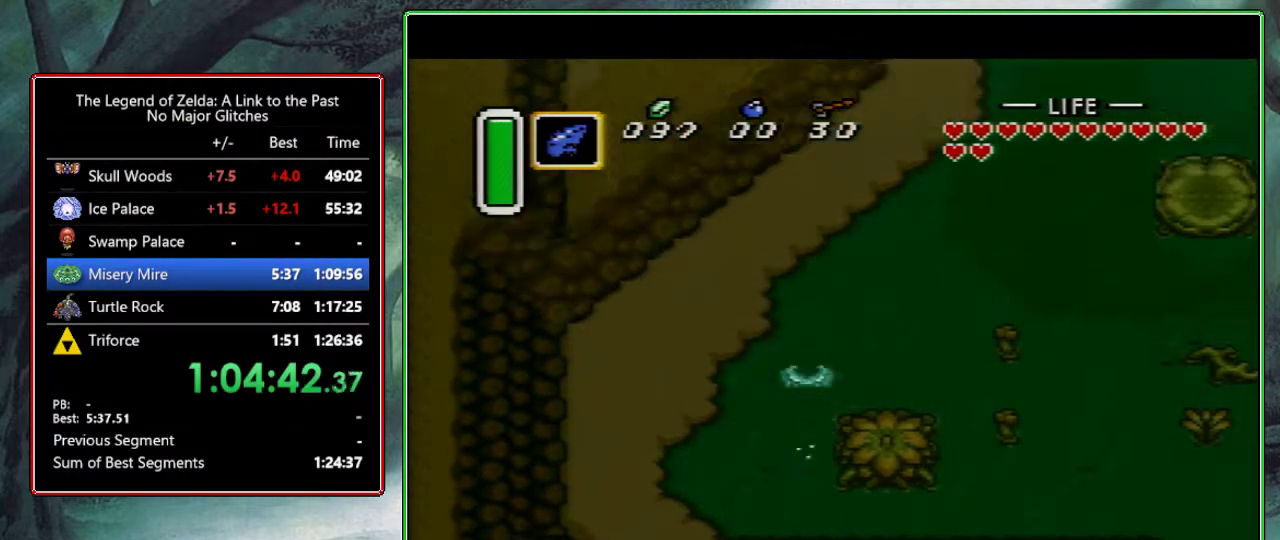
{"buttons": [], "events": []}
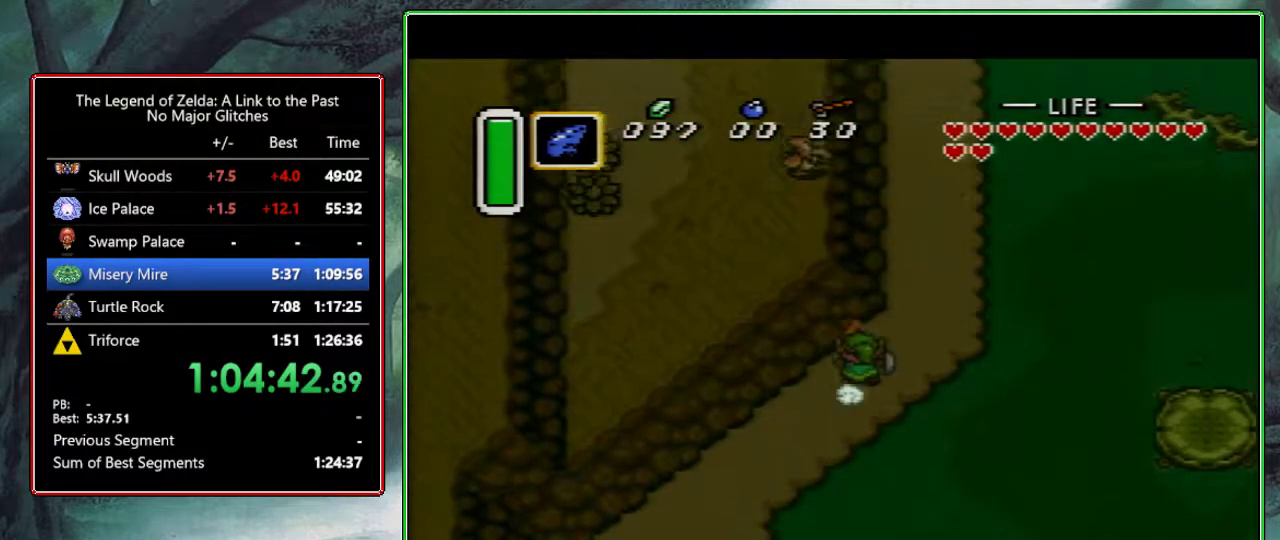
{"buttons": [], "events": []}
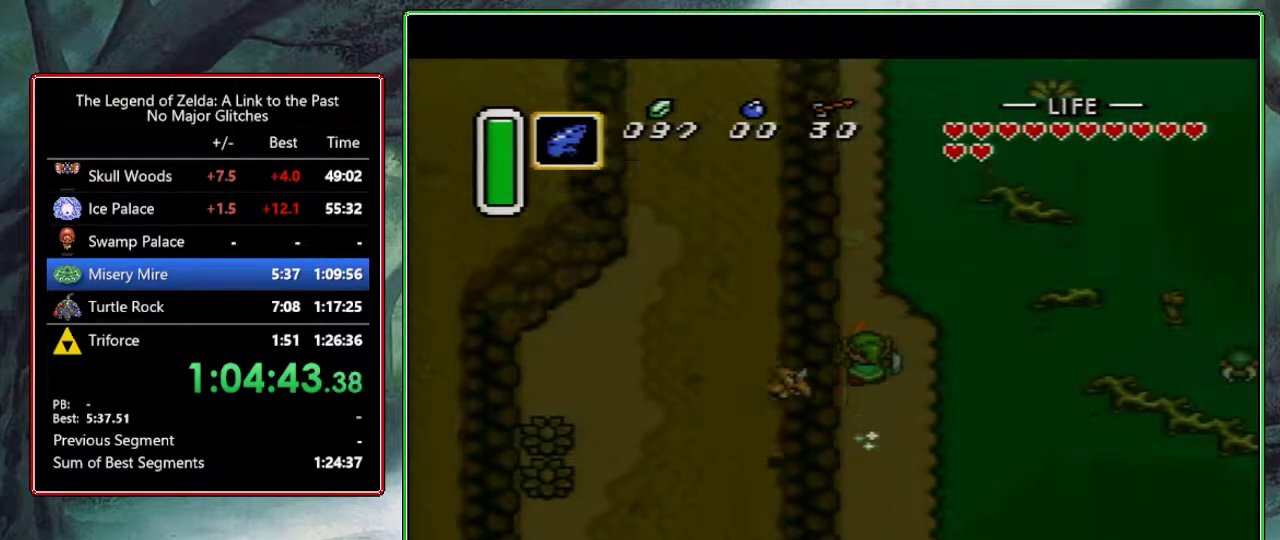
{"buttons": ["START"], "events": [[467, "START", "down"]]}
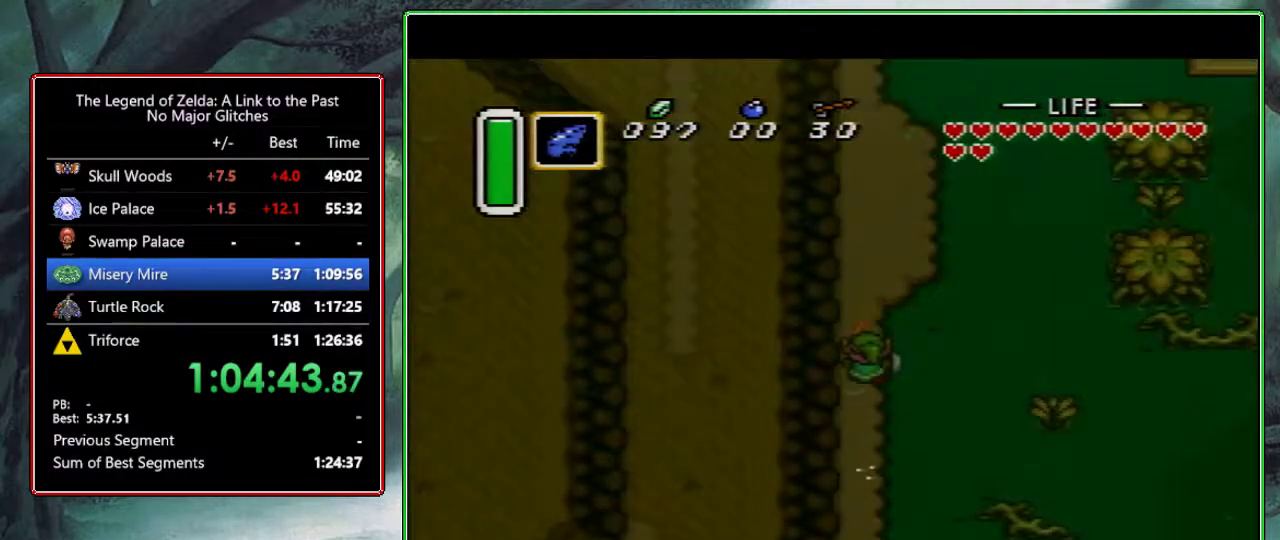
{"buttons": [], "events": [[67, "START", "up"]]}
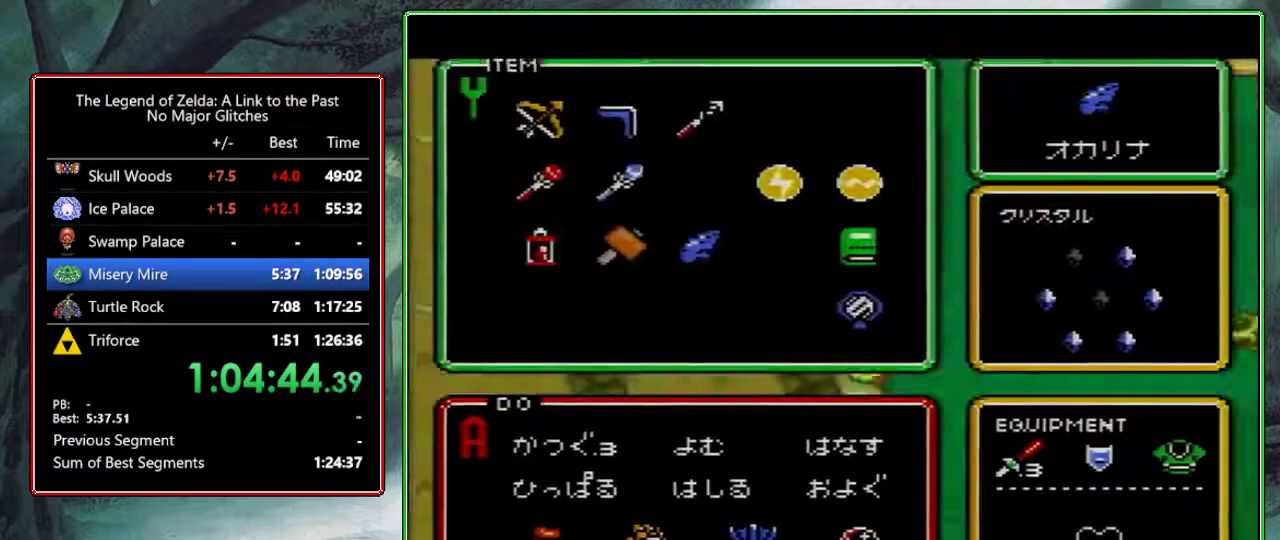
{"buttons": ["START"], "events": [[117, "DPAD_LEFT", "down"], [217, "DPAD_LEFT", "up"], [283, "DPAD_UP", "down"], [350, "DPAD_UP", "up"], [417, "DPAD_RIGHT", "down"], [500, "DPAD_RIGHT", "up"], [500, "START", "down"]]}
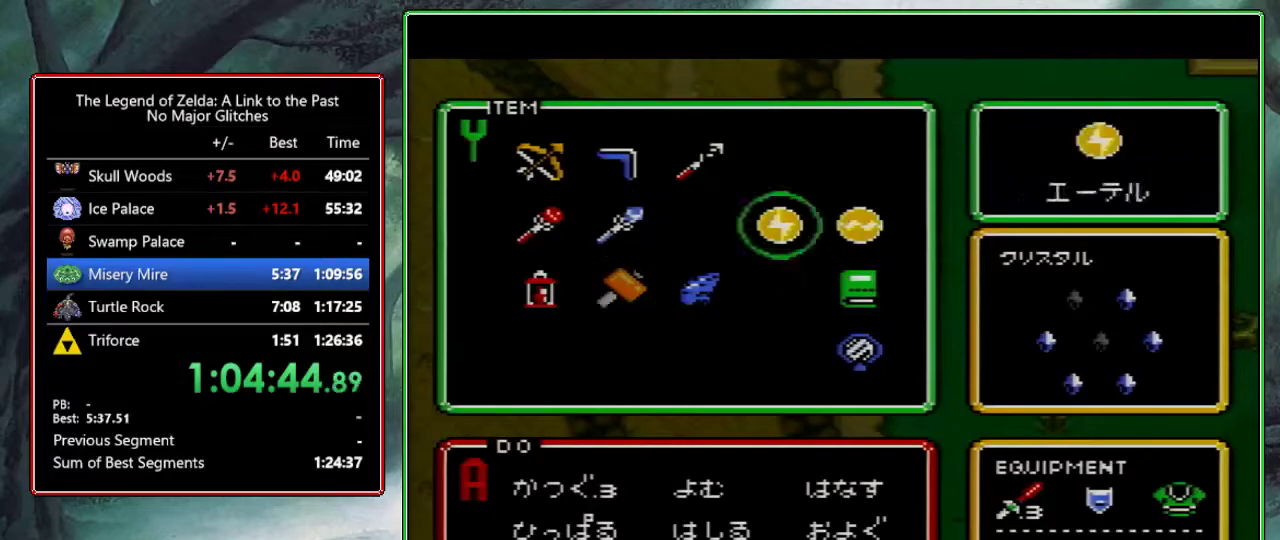
{"buttons": [], "events": [[100, "START", "up"]]}
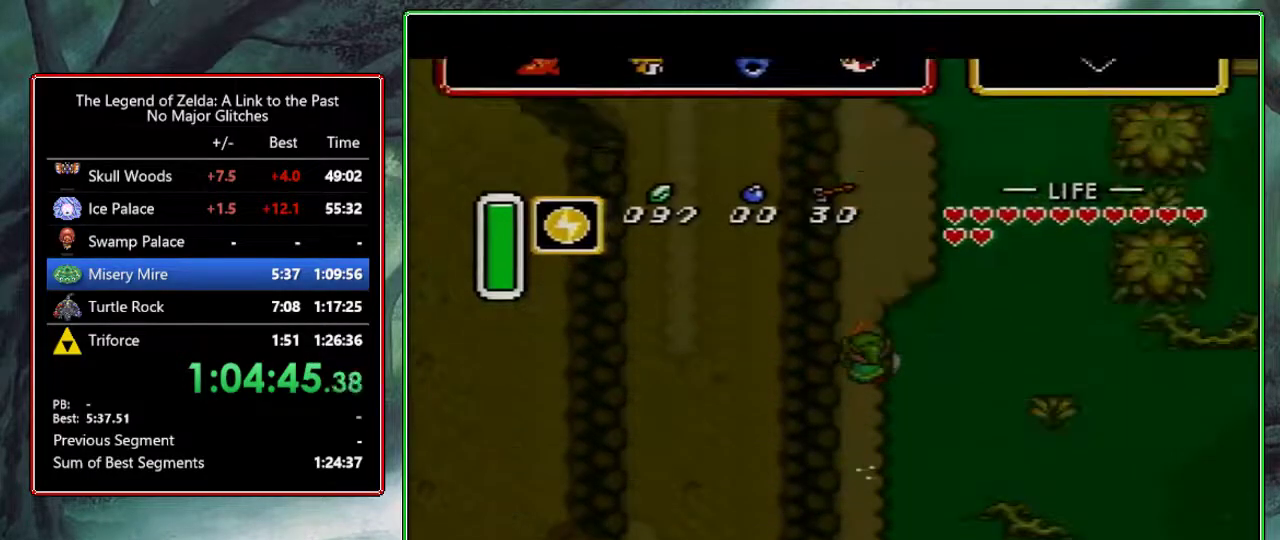
{"buttons": ["A"], "events": [[17, "DPAD_DOWN", "down"], [83, "A", "down"], [117, "DPAD_DOWN", "up"], [183, "DPAD_RIGHT", "down"], [300, "DPAD_RIGHT", "up"]]}
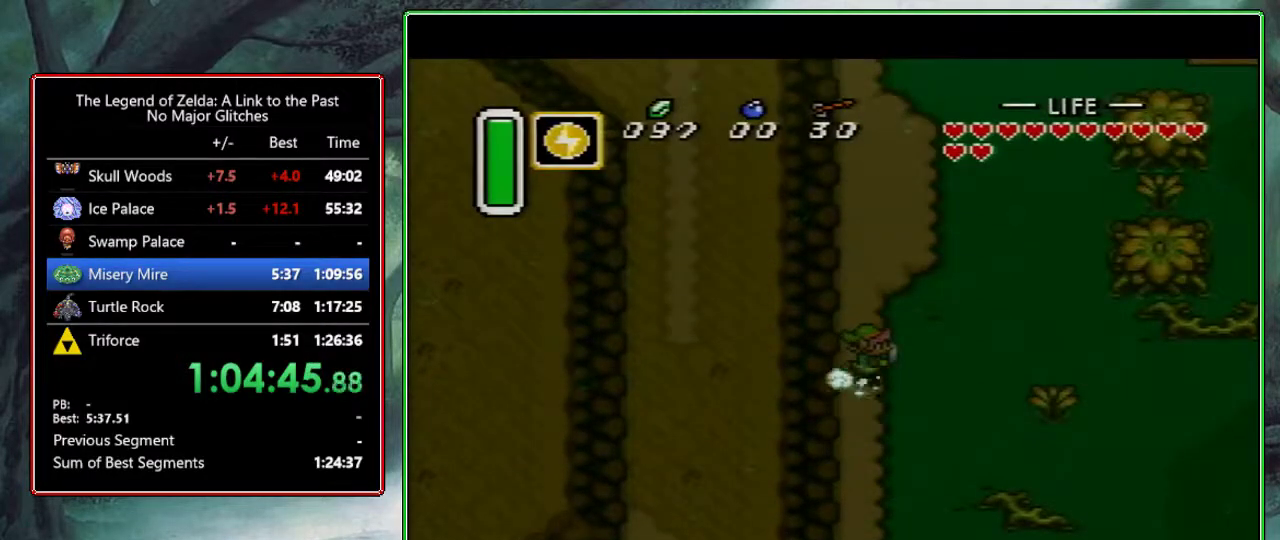
{"buttons": ["A"], "events": []}
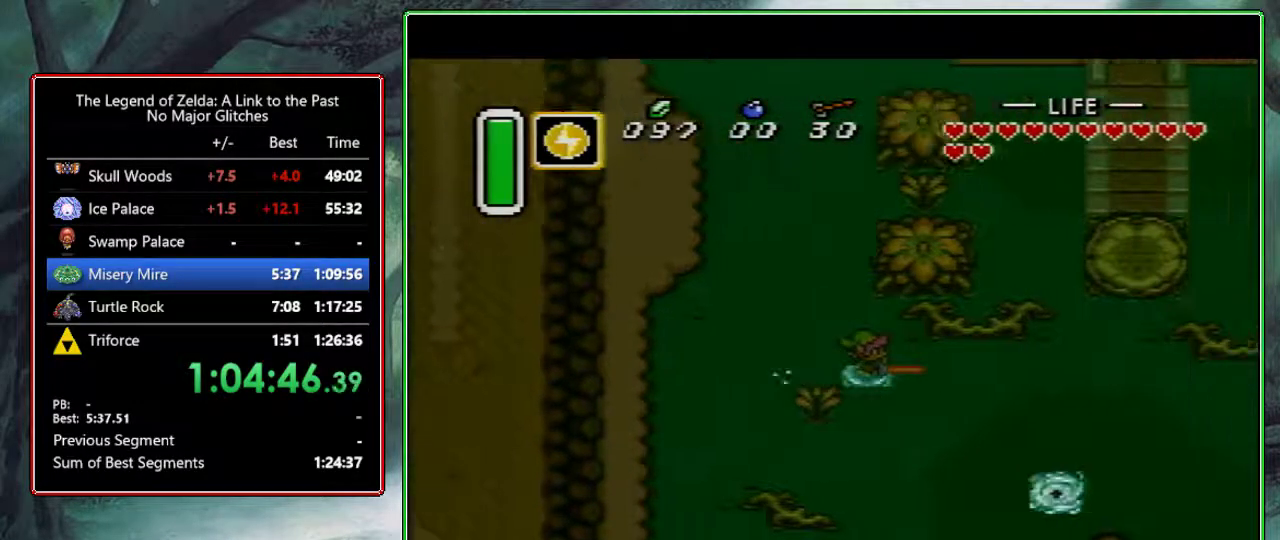
{"buttons": ["A", "DPAD_UP"], "events": [[100, "A", "up"], [417, "DPAD_UP", "down"], [433, "A", "down"]]}
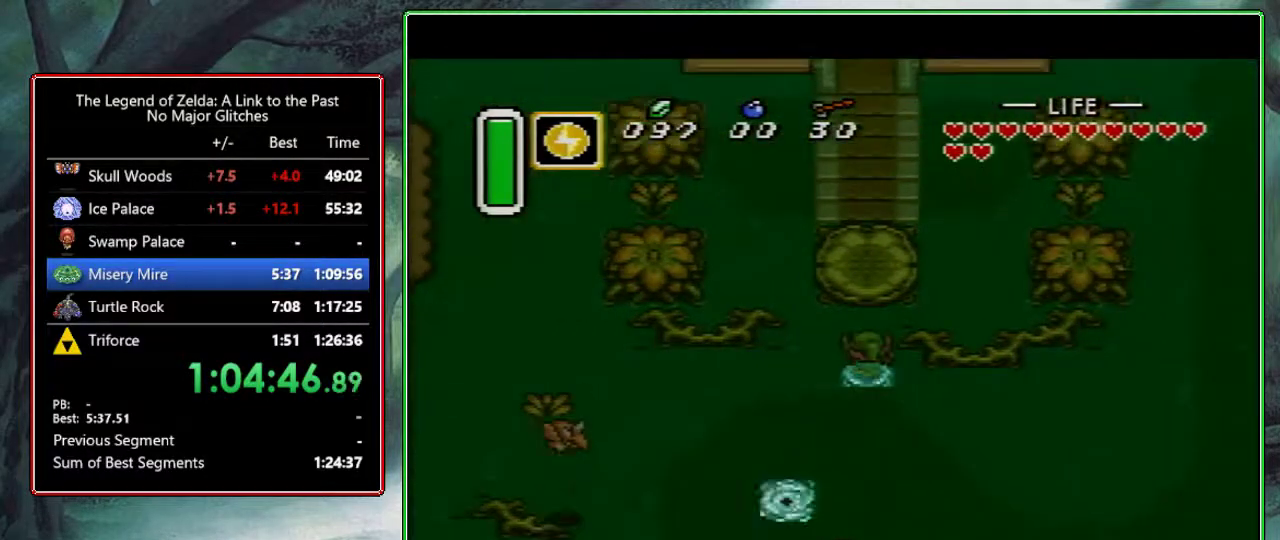
{"buttons": ["A"], "events": [[17, "DPAD_UP", "up"]]}
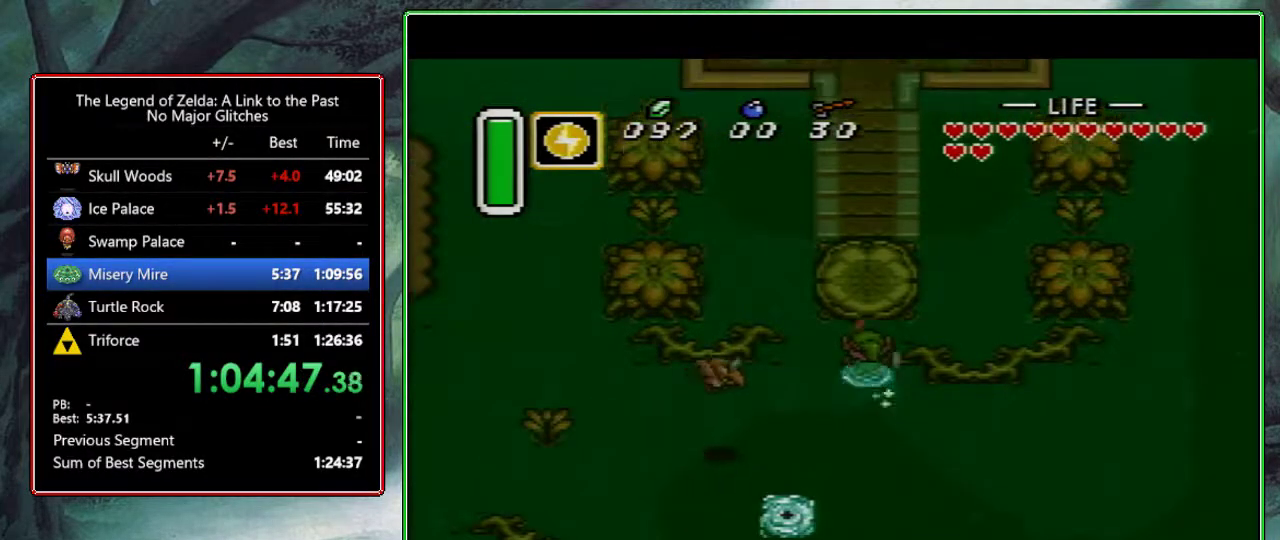
{"buttons": ["DPAD_UP"], "events": [[183, "A", "up"], [500, "DPAD_UP", "down"]]}